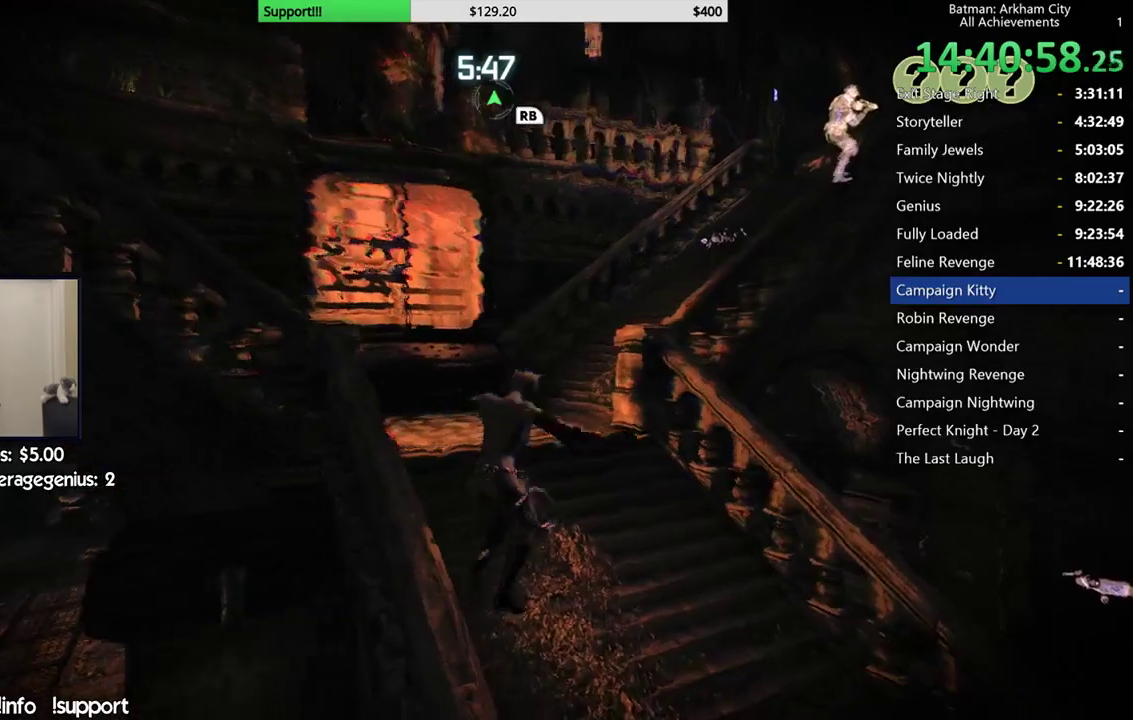
Gameplay with a controller (Xbox layout); each line is a JSON object with the inputs held at the frame after it. "events" lists button and stick changes between this image and that frame as [ms after this image, input, new state], when the widget could be followed in between.
{"buttons": ["A"], "left_stick": "up", "right_stick": "center", "events": []}
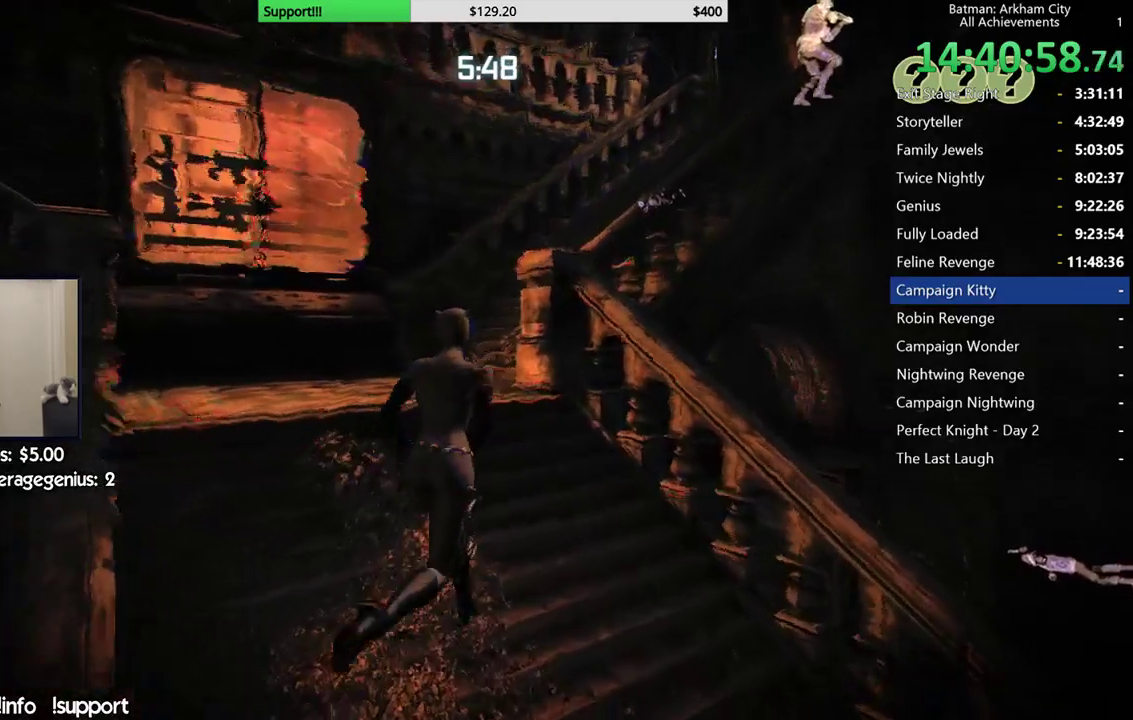
{"buttons": ["A"], "left_stick": "up", "right_stick": "center", "events": []}
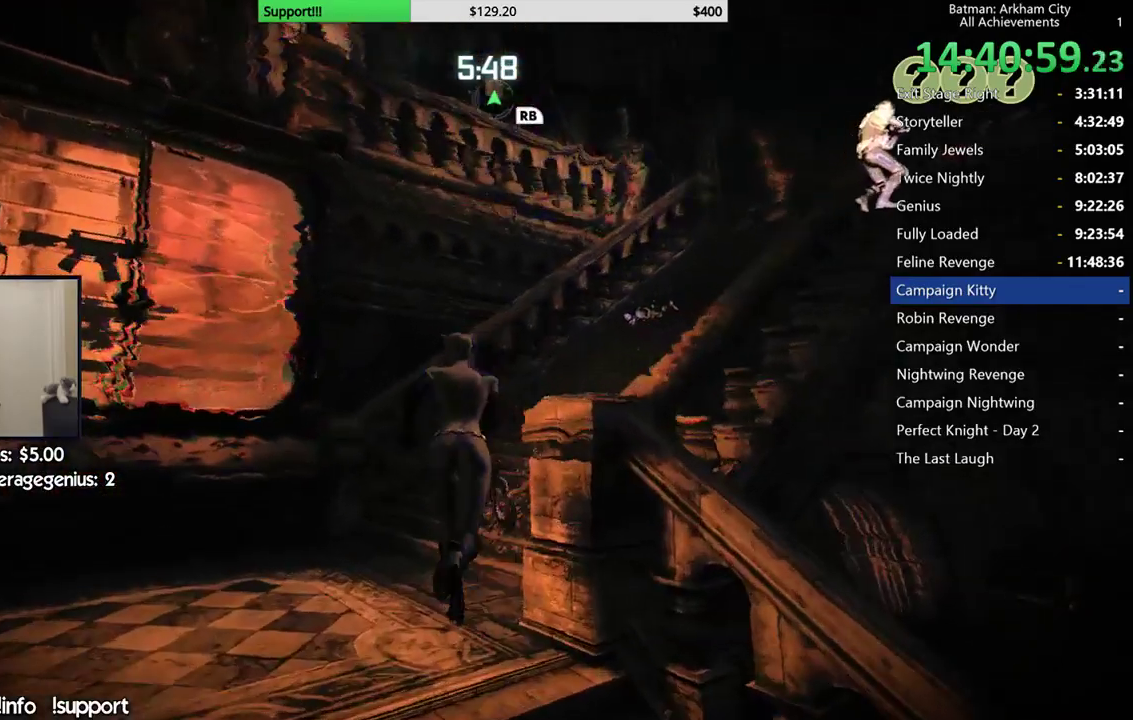
{"buttons": ["A"], "left_stick": "up-right", "right_stick": "center", "events": [[83, "left_stick", "up-right"]]}
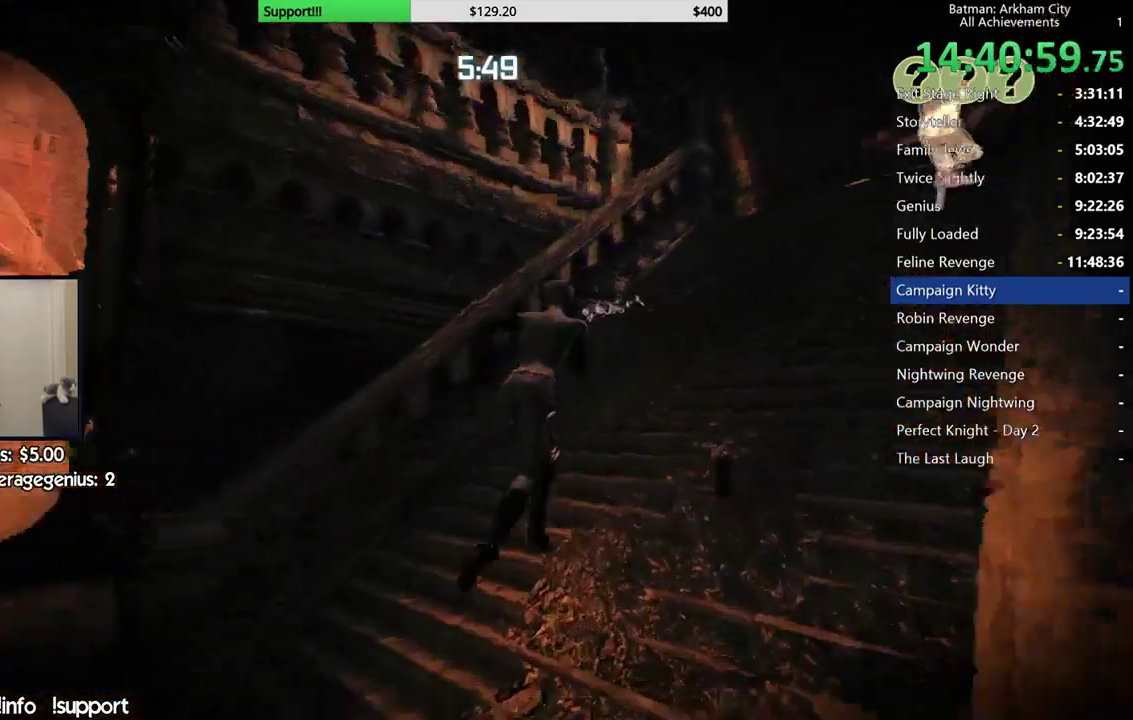
{"buttons": ["A"], "left_stick": "up-right", "right_stick": "center", "events": []}
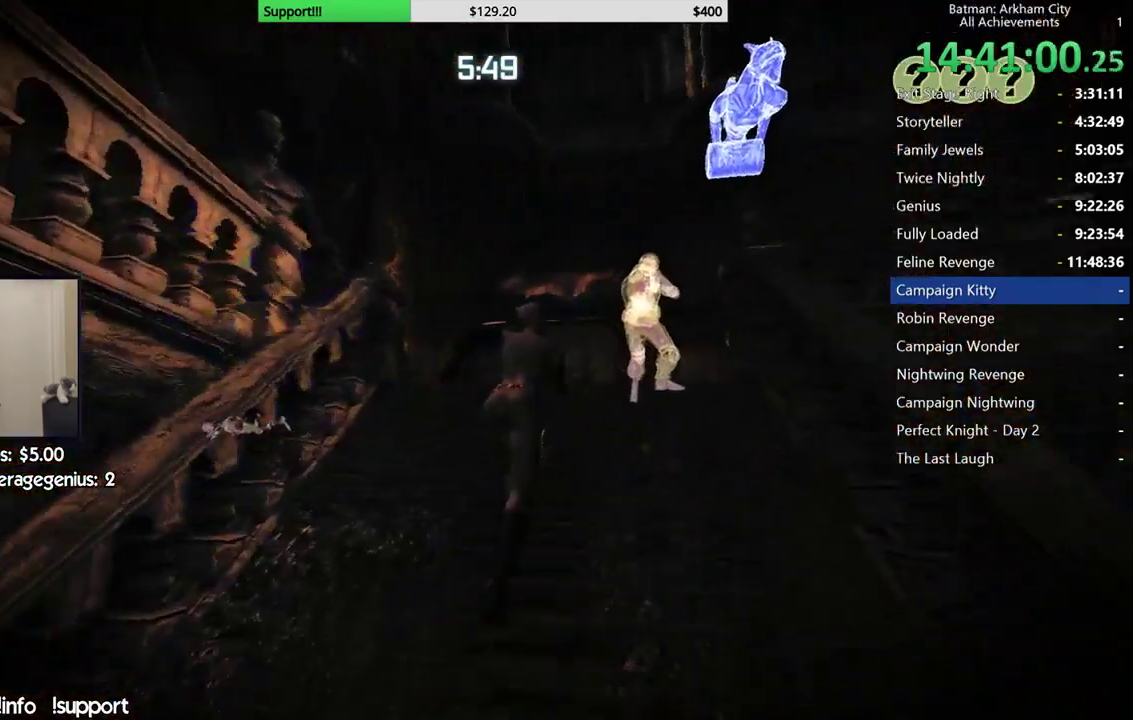
{"buttons": ["X"], "left_stick": "up", "right_stick": "center", "events": [[50, "X", "down"], [217, "A", "up"], [217, "X", "up"], [283, "X", "down"], [283, "left_stick", "up"], [383, "X", "up"], [433, "X", "down"]]}
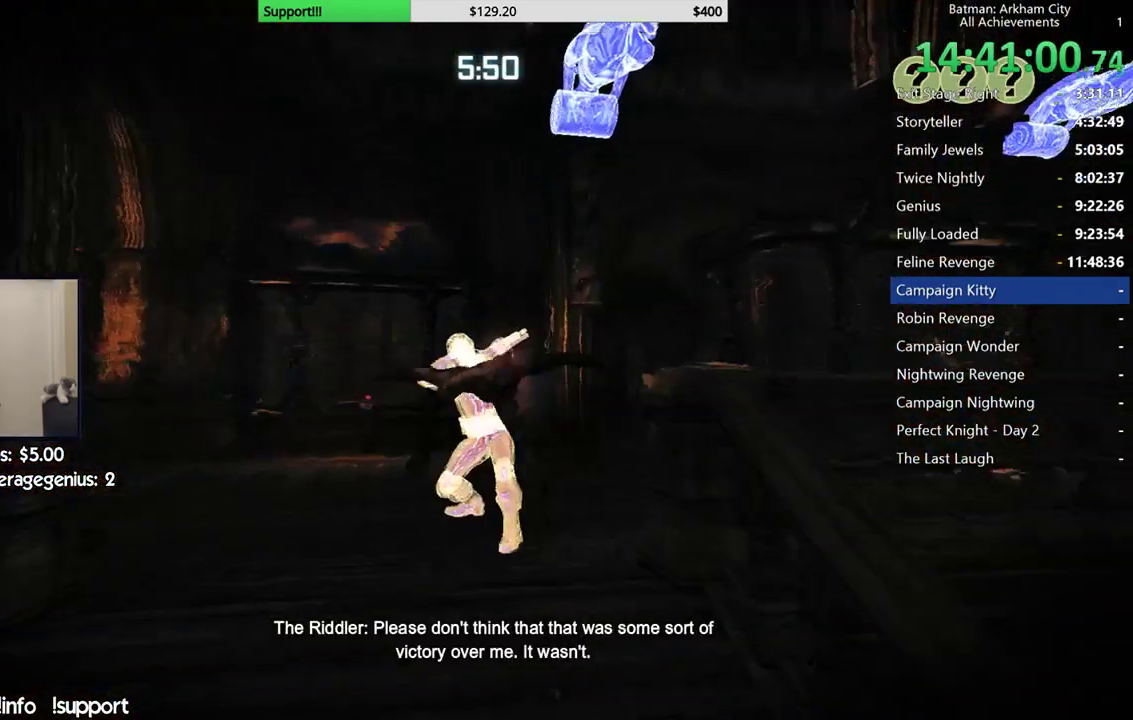
{"buttons": ["B"], "left_stick": "up", "right_stick": "center", "events": [[17, "X", "up"], [100, "X", "down"], [167, "X", "up"], [233, "X", "down"], [300, "X", "up"], [467, "B", "down"]]}
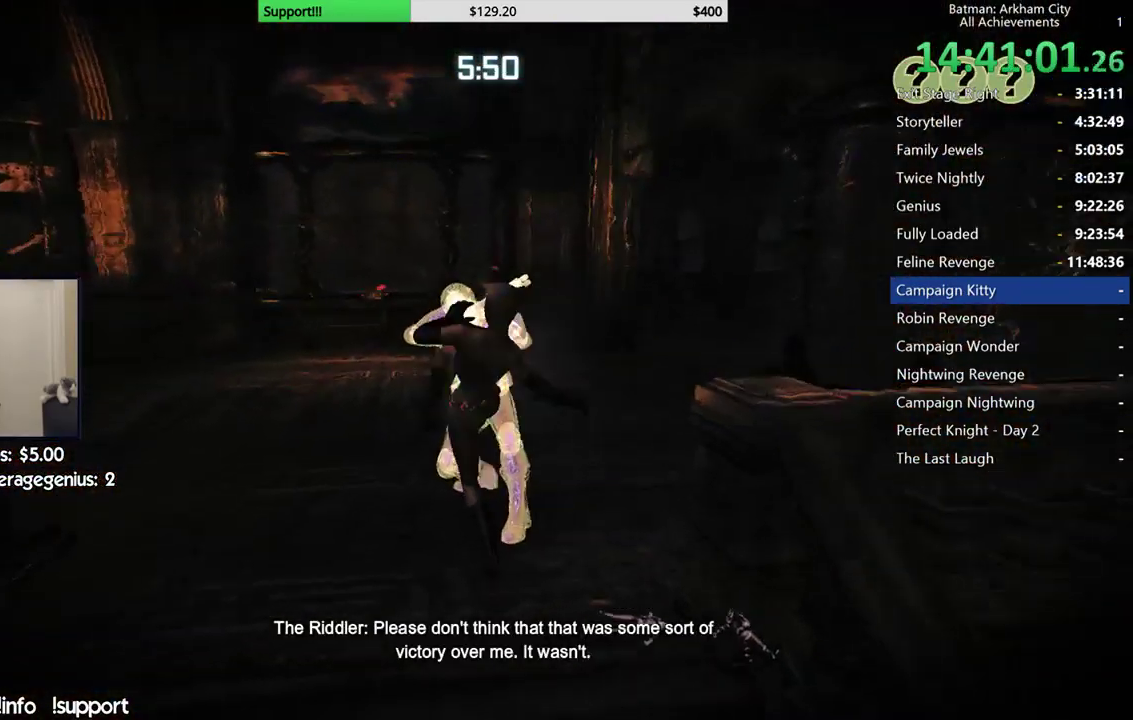
{"buttons": [], "left_stick": "up", "right_stick": "center", "events": [[33, "B", "up"], [117, "B", "down"], [167, "B", "up"], [233, "B", "down"], [300, "B", "up"], [383, "B", "down"], [433, "B", "up"]]}
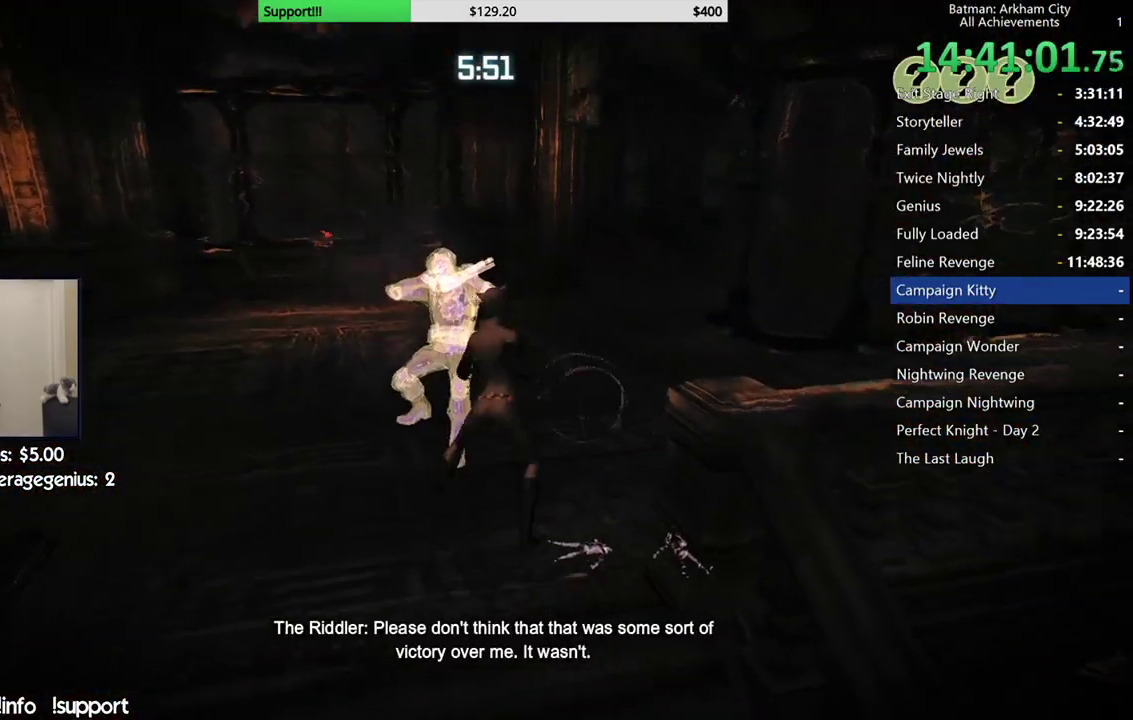
{"buttons": ["X"], "left_stick": "up", "right_stick": "center", "events": [[417, "X", "down"]]}
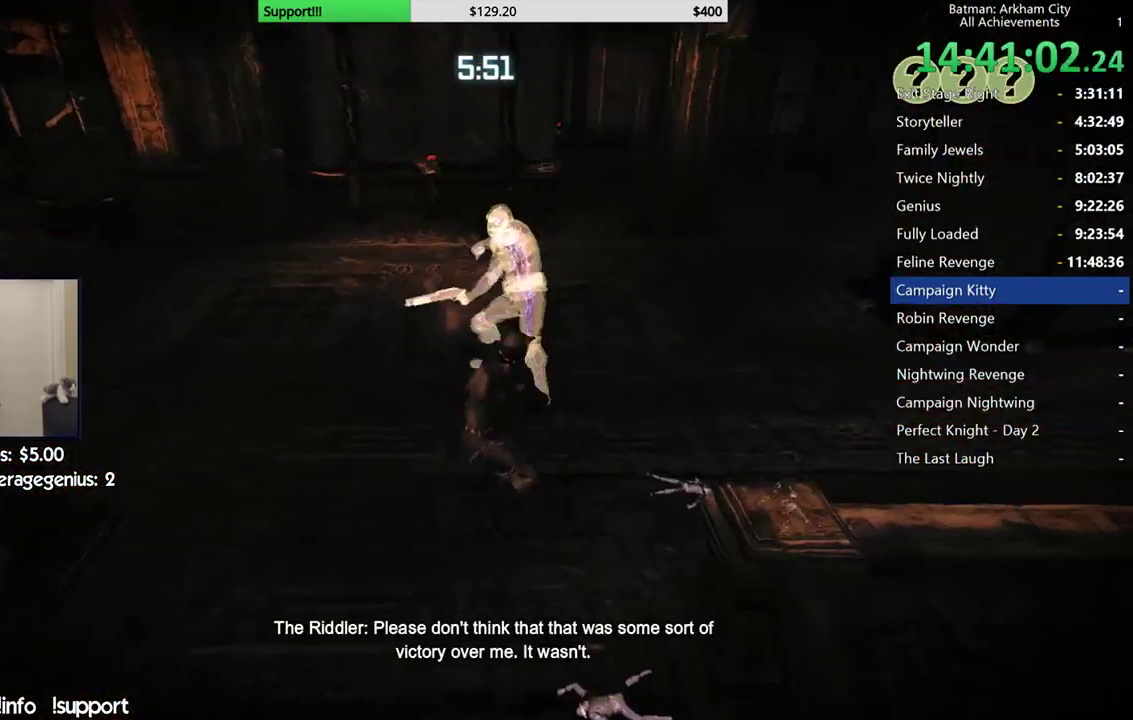
{"buttons": [], "left_stick": "up", "right_stick": "center", "events": [[33, "X", "up"], [100, "X", "down"], [167, "X", "up"], [250, "X", "down"], [333, "X", "up"], [400, "X", "down"], [483, "X", "up"]]}
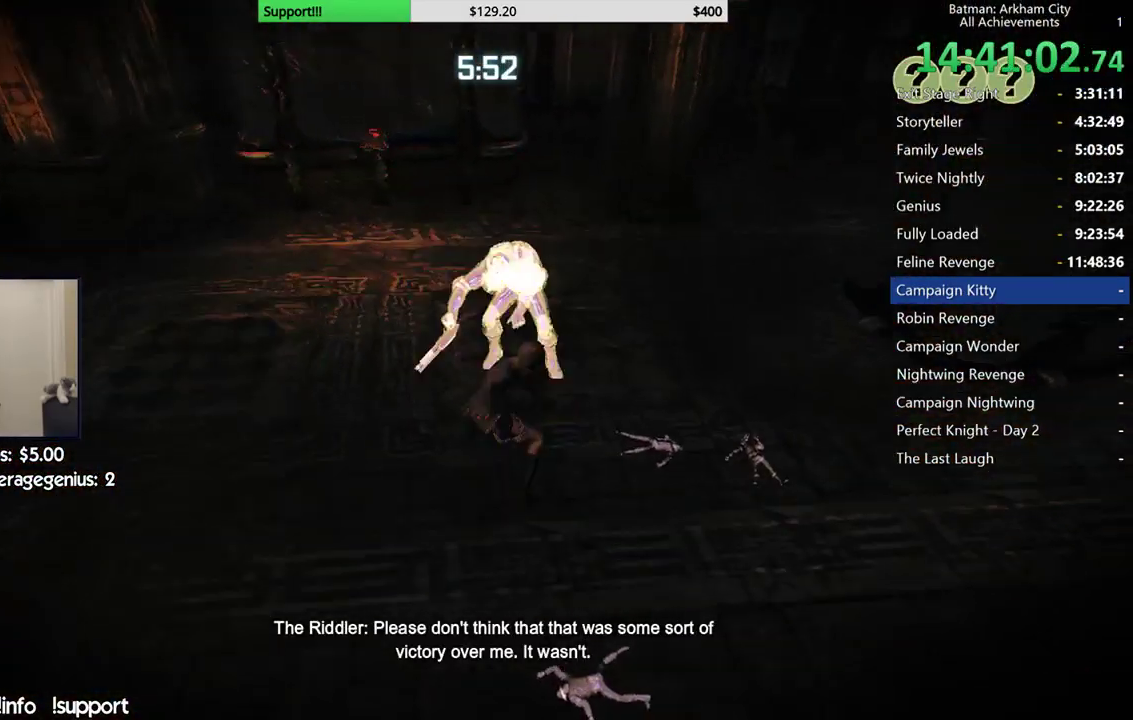
{"buttons": [], "left_stick": "center", "right_stick": "right", "events": [[50, "left_stick", "center"], [67, "X", "down"], [133, "X", "up"], [217, "X", "down"], [283, "X", "up"], [300, "right_stick", "right"], [350, "X", "down"], [450, "X", "up"]]}
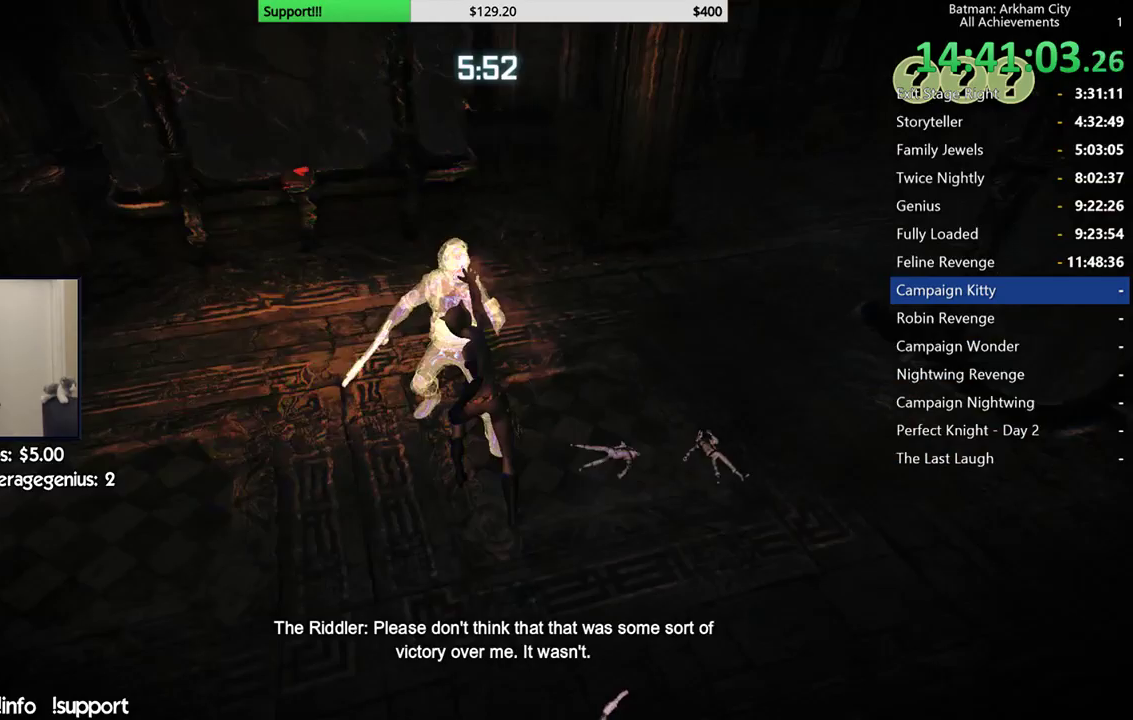
{"buttons": ["X"], "left_stick": "center", "right_stick": "center", "events": [[17, "X", "down"], [100, "X", "up"], [167, "X", "down"], [267, "X", "up"], [317, "X", "down"], [383, "X", "up"], [467, "X", "down"], [483, "right_stick", "center"]]}
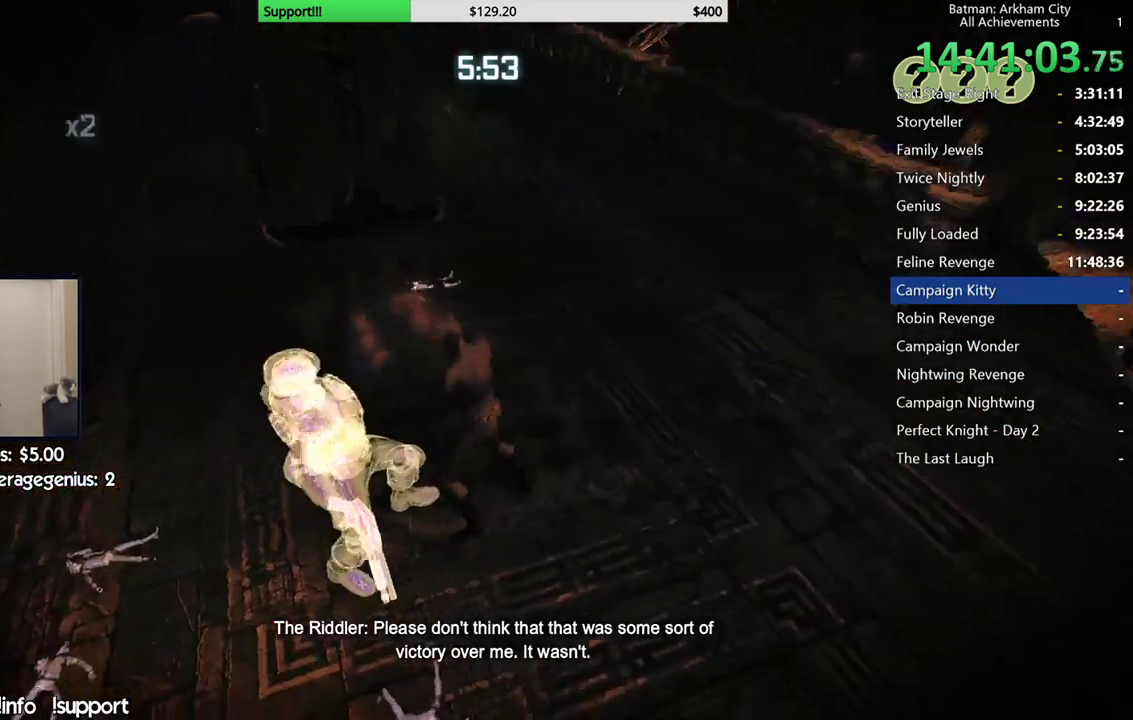
{"buttons": [], "left_stick": "center", "right_stick": "center", "events": [[50, "X", "up"], [100, "X", "down"], [183, "X", "up"], [250, "X", "down"], [317, "X", "up"], [383, "X", "down"], [450, "X", "up"]]}
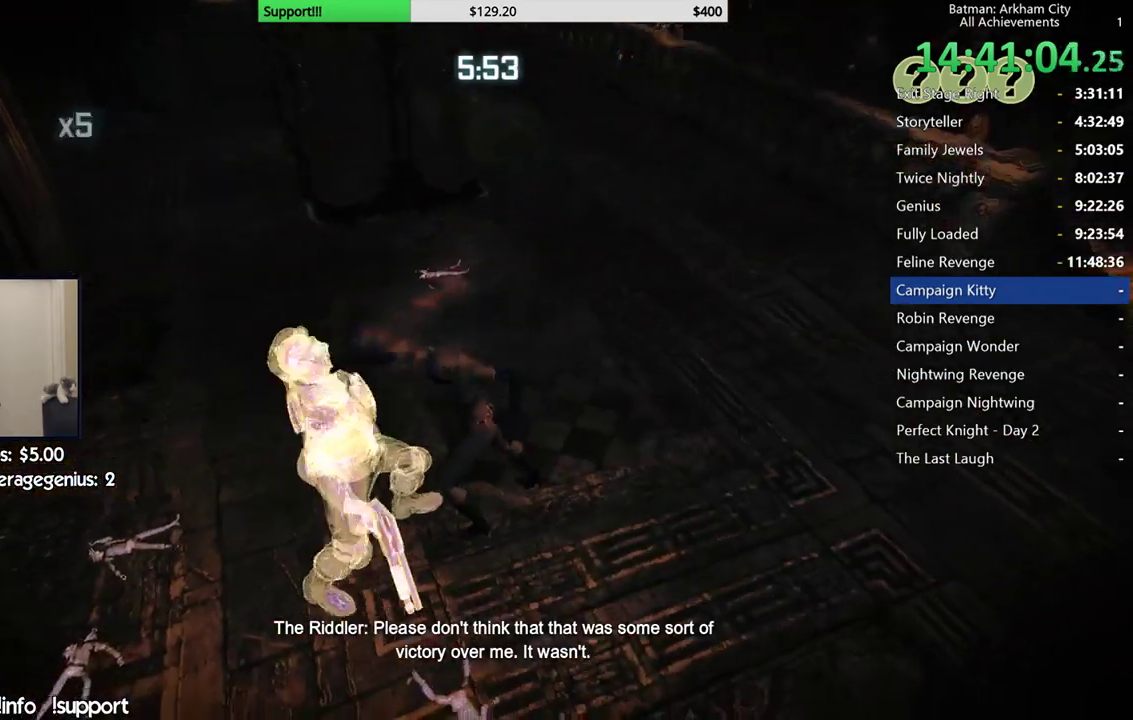
{"buttons": [], "left_stick": "center", "right_stick": "center", "events": [[33, "X", "down"], [83, "X", "up"], [167, "X", "down"], [217, "X", "up"], [300, "X", "down"], [350, "X", "up"], [433, "X", "down"], [500, "X", "up"]]}
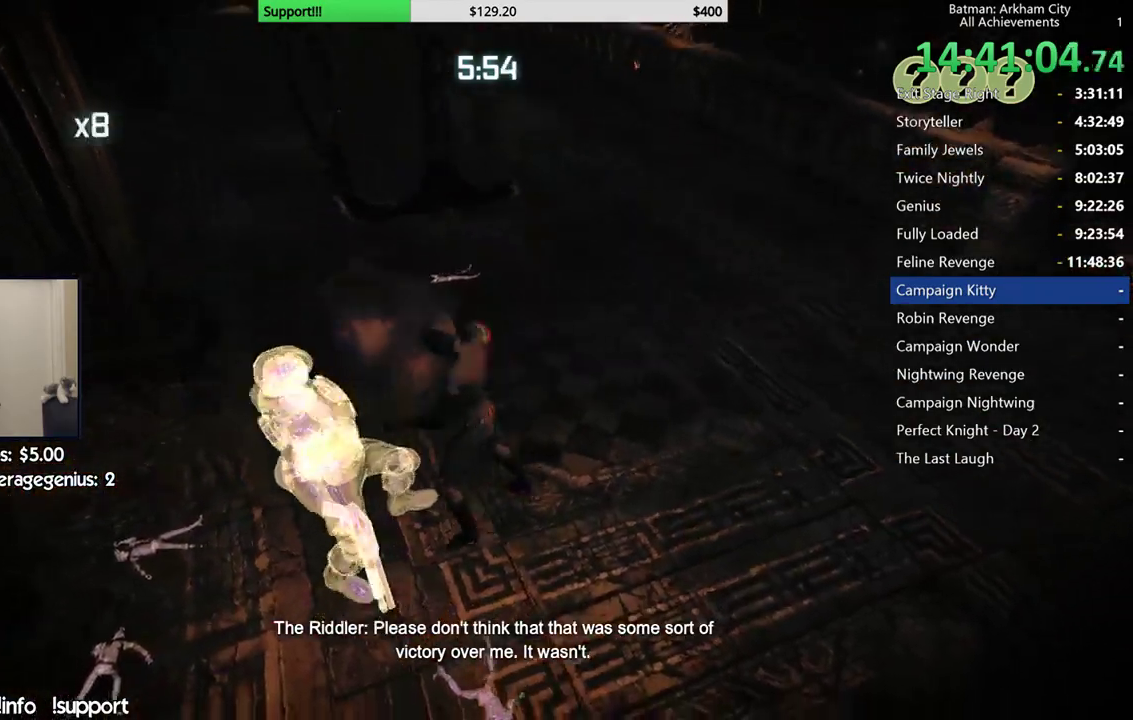
{"buttons": ["X"], "left_stick": "center", "right_stick": "center", "events": [[67, "X", "down"], [283, "X", "up"], [333, "X", "down"], [417, "X", "up"], [500, "X", "down"]]}
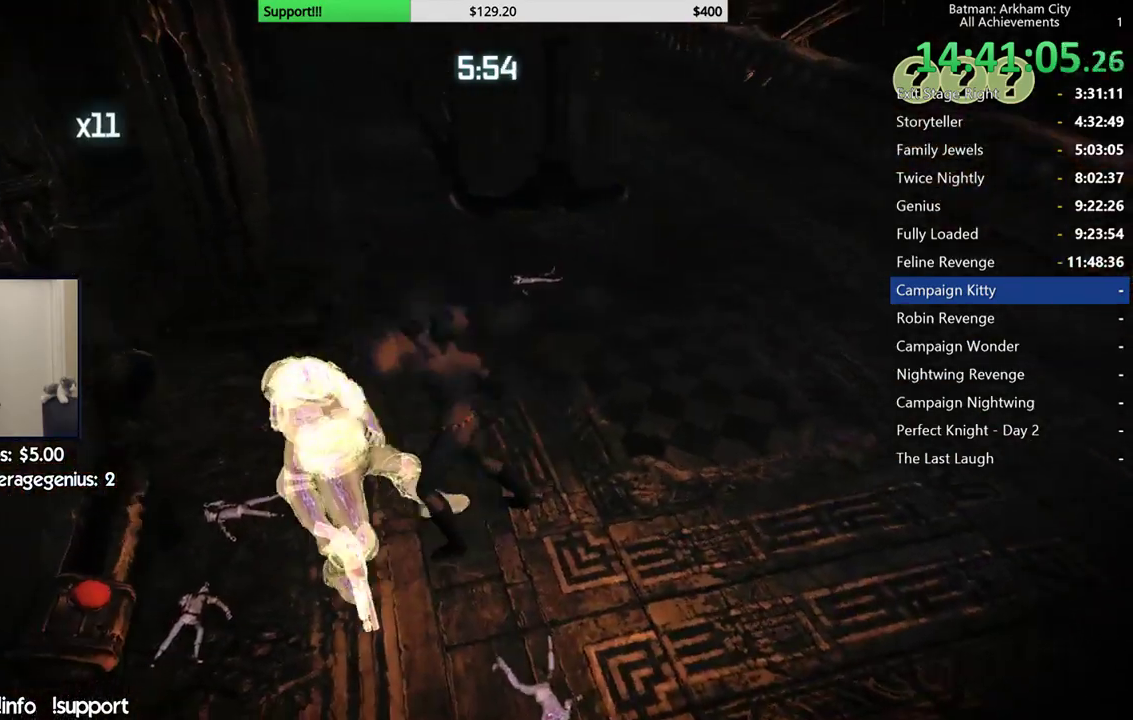
{"buttons": ["X"], "left_stick": "center", "right_stick": "center", "events": [[67, "X", "up"], [150, "X", "down"], [217, "X", "up"], [300, "X", "down"], [400, "X", "up"], [450, "X", "down"]]}
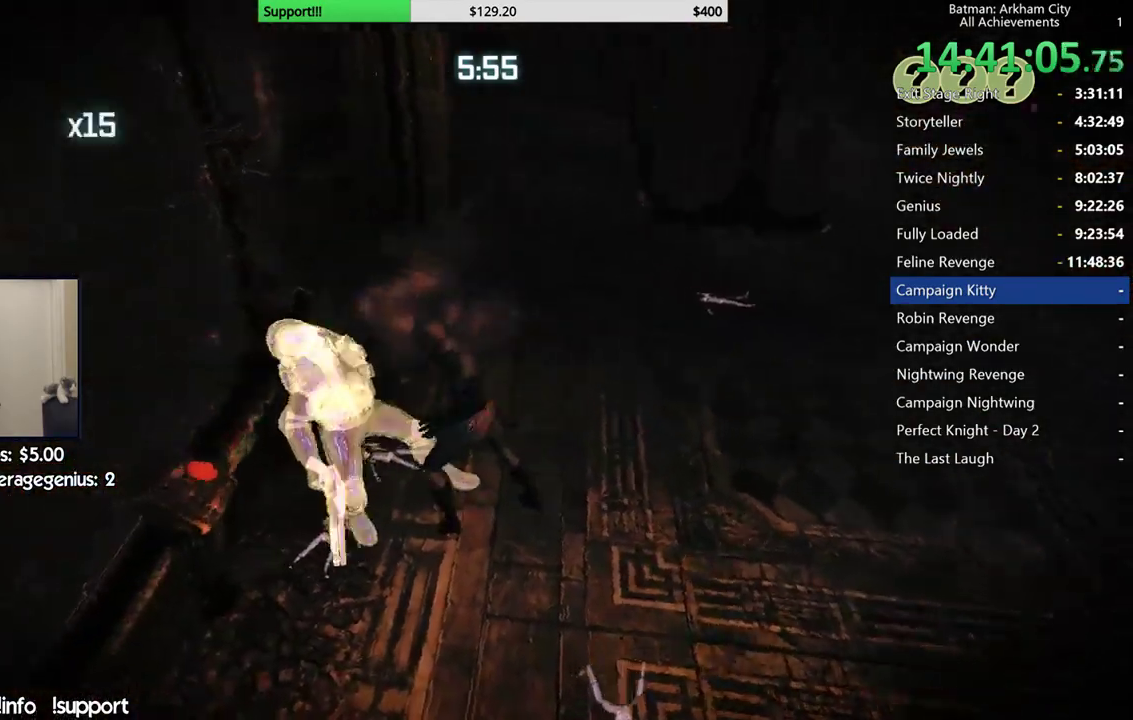
{"buttons": [], "left_stick": "center", "right_stick": "center", "events": [[50, "X", "up"], [133, "X", "down"], [233, "X", "up"], [317, "X", "down"], [417, "X", "up"]]}
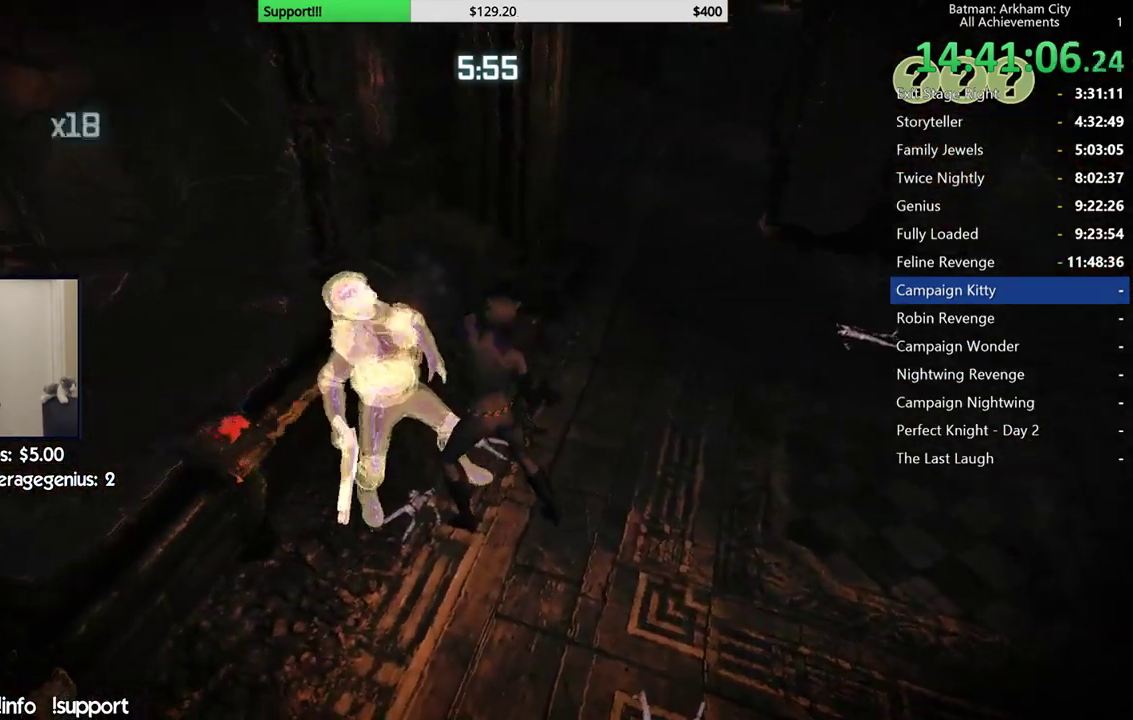
{"buttons": [], "left_stick": "center", "right_stick": "center", "events": [[17, "X", "down"], [117, "X", "up"], [217, "X", "down"], [317, "X", "up"], [400, "X", "down"], [483, "X", "up"]]}
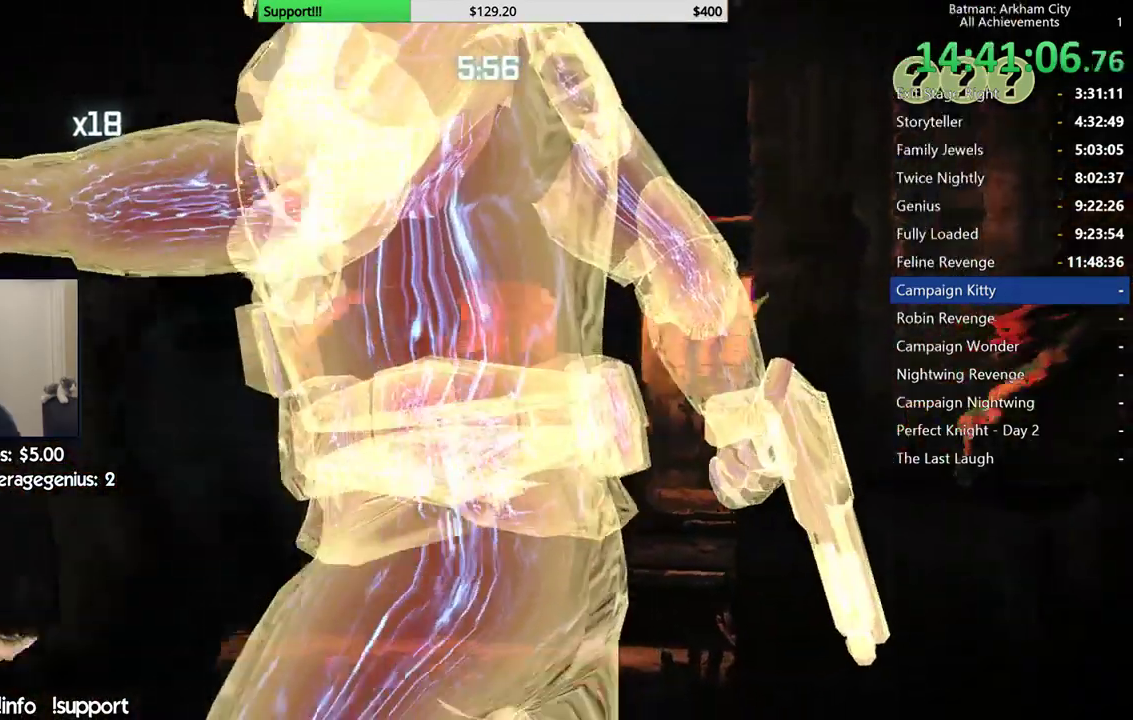
{"buttons": [], "left_stick": "center", "right_stick": "center", "events": [[67, "X", "down"], [150, "X", "up"], [250, "X", "down"], [317, "X", "up"], [417, "A", "down"], [500, "A", "up"]]}
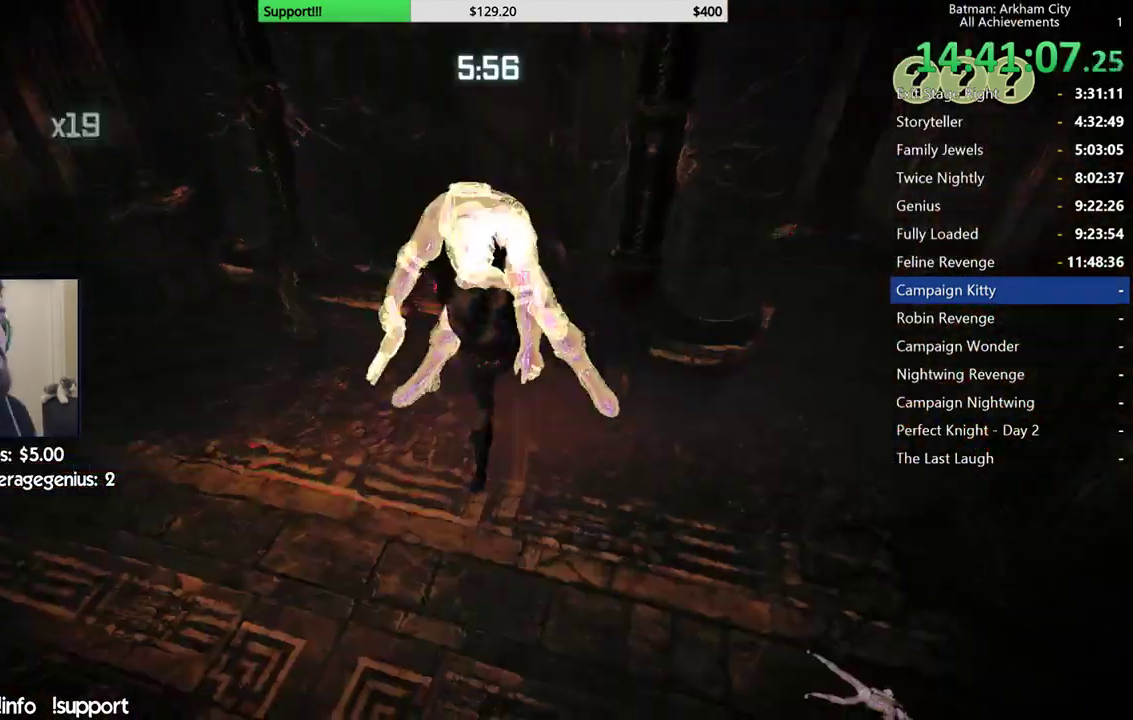
{"buttons": [], "left_stick": "center", "right_stick": "center", "events": []}
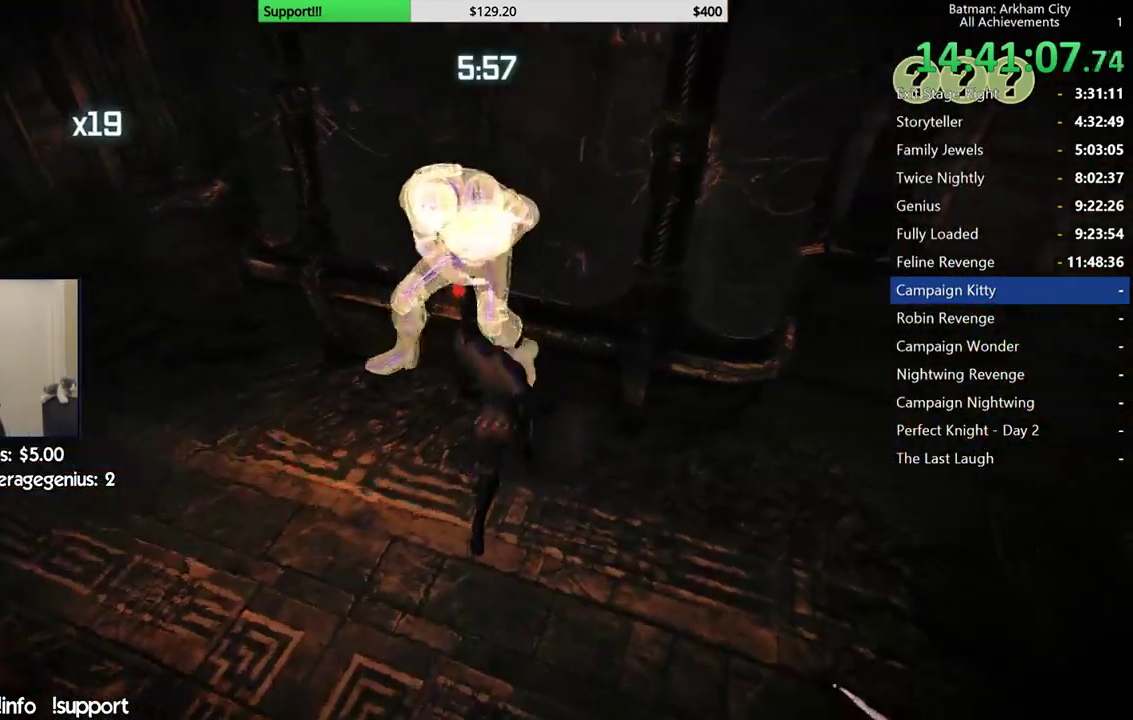
{"buttons": [], "left_stick": "center", "right_stick": "center", "events": []}
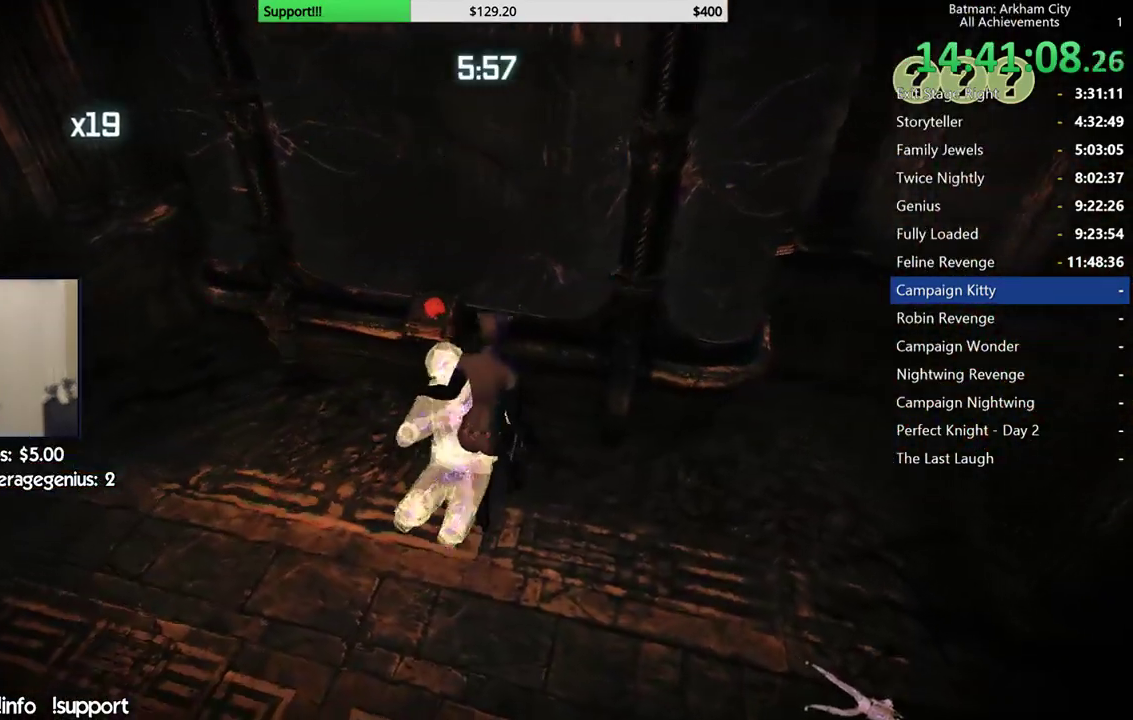
{"buttons": [], "left_stick": "center", "right_stick": "center", "events": []}
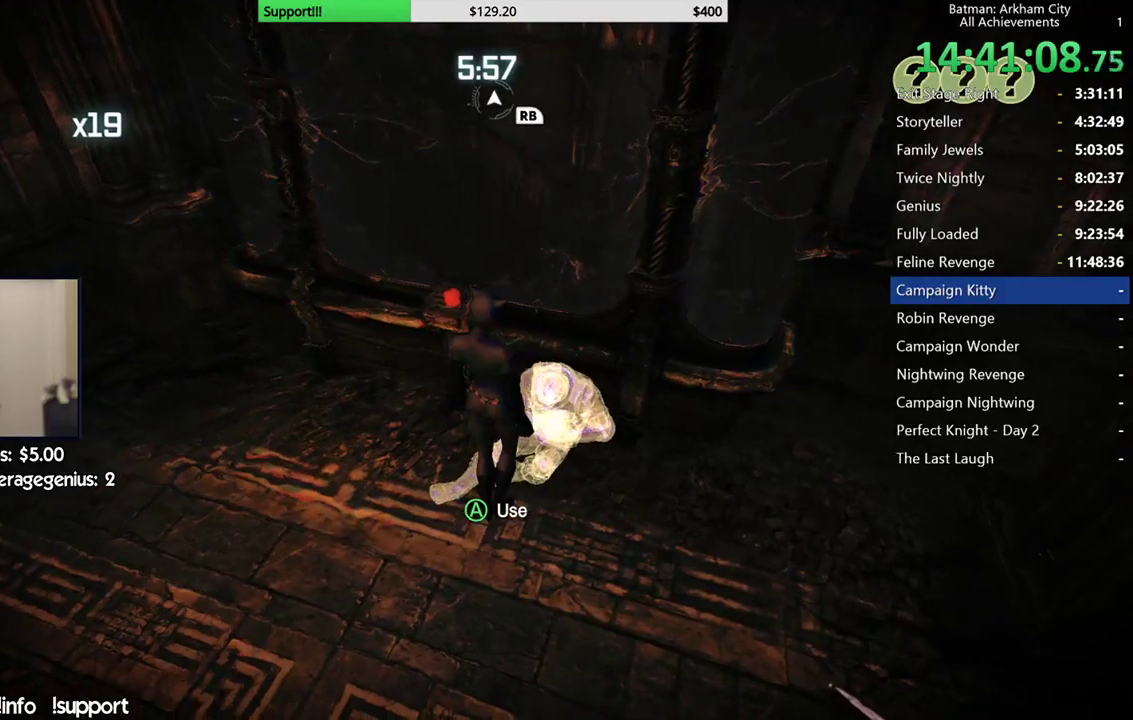
{"buttons": [], "left_stick": "center", "right_stick": "center", "events": []}
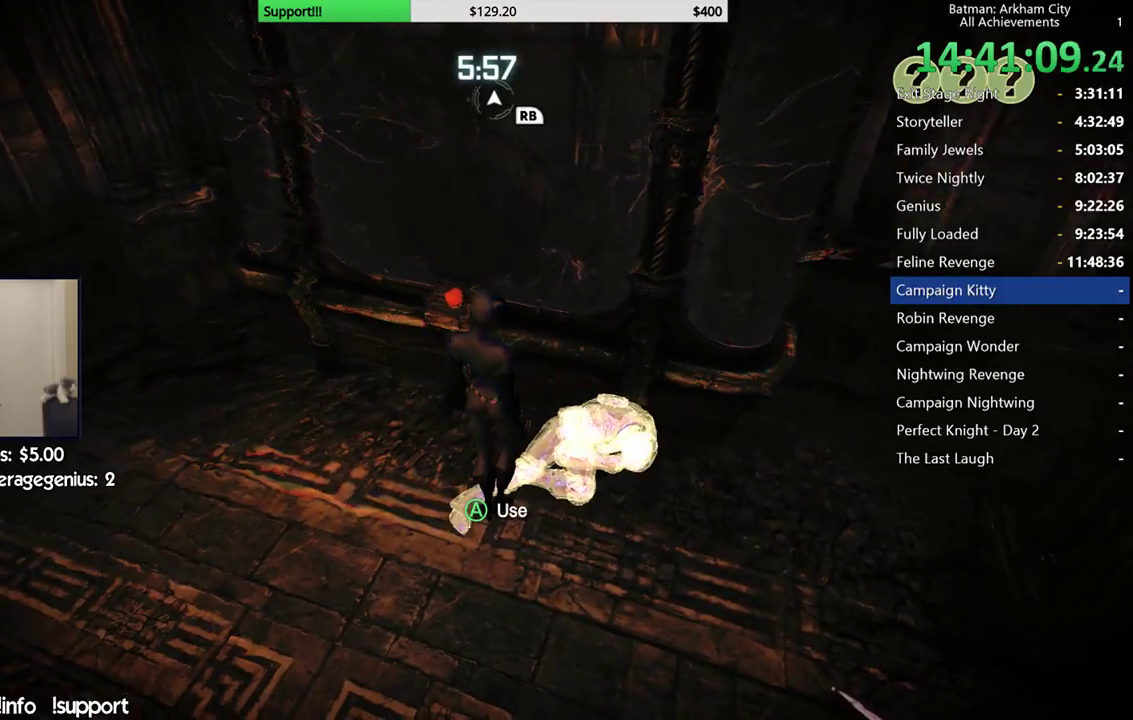
{"buttons": ["A"], "left_stick": "center", "right_stick": "center", "events": [[483, "A", "down"]]}
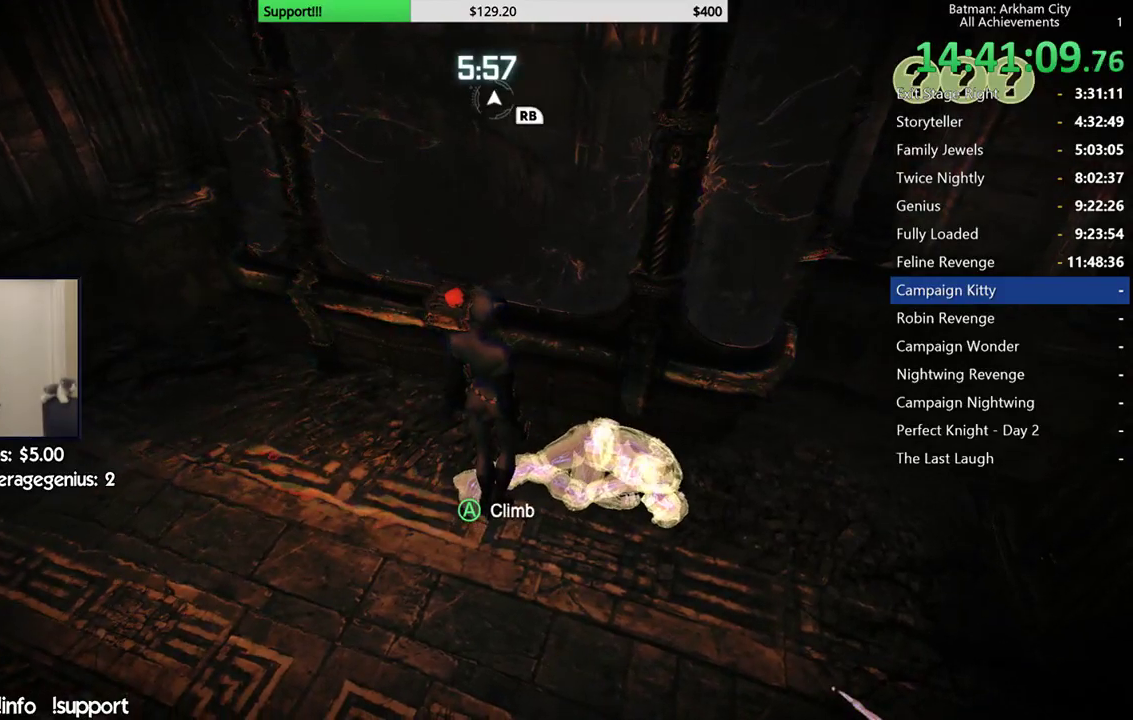
{"buttons": [], "left_stick": "center", "right_stick": "center", "events": [[100, "A", "up"], [167, "A", "down"], [267, "A", "up"]]}